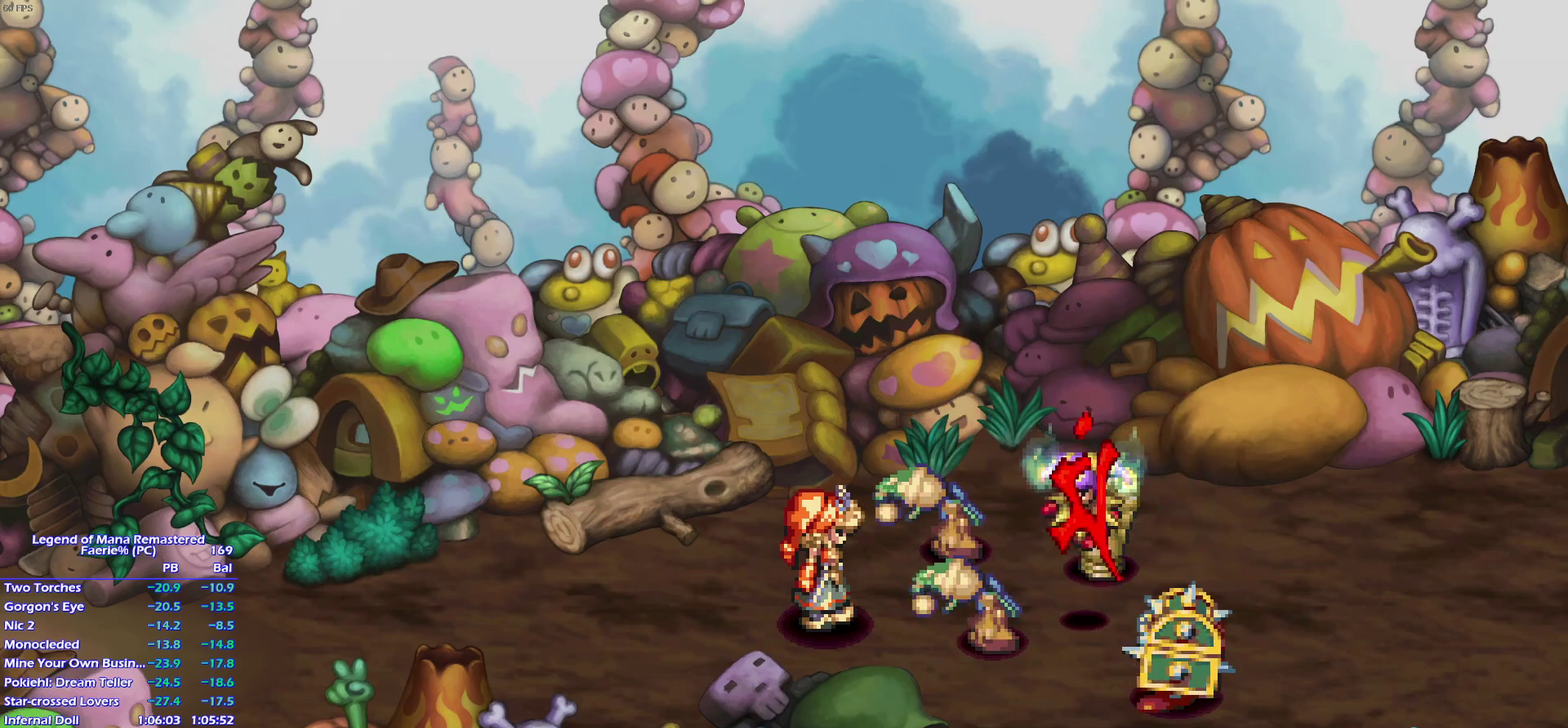
Gameplay with a controller (PlayStation layout); each line is a JSON object with the inputs held at the frame after it. "events" lists button and stick changes between this image and that frame as [ms after this image, input, new state], when the widget could be followed in between. This overlay highlights the sticks when they move; stick clicks (L3) are not distinguishable. Not read: L3 R3 SELECT START.
{"buttons": ["R2"], "left_stick": "center", "right_stick": "center"}
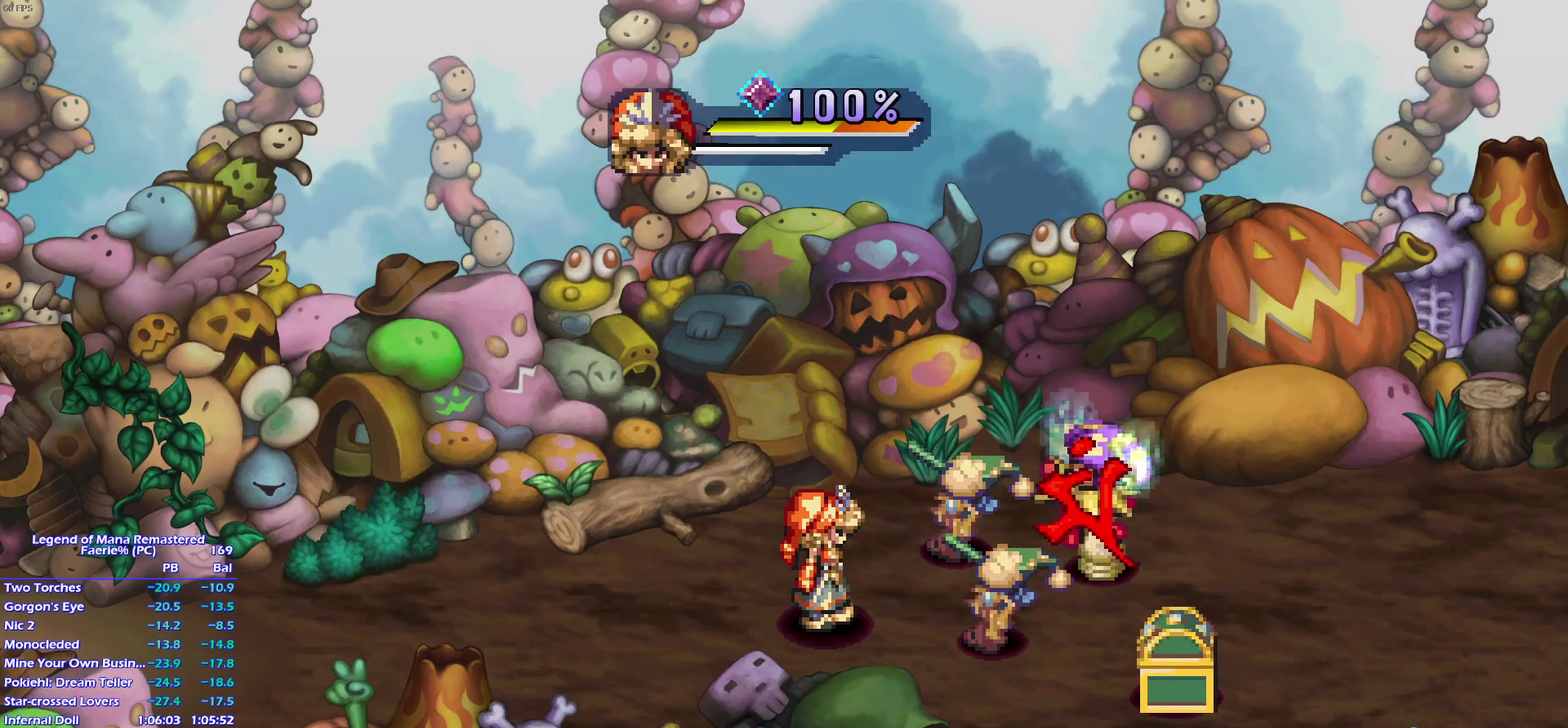
{"buttons": ["R2"], "left_stick": "center", "right_stick": "center"}
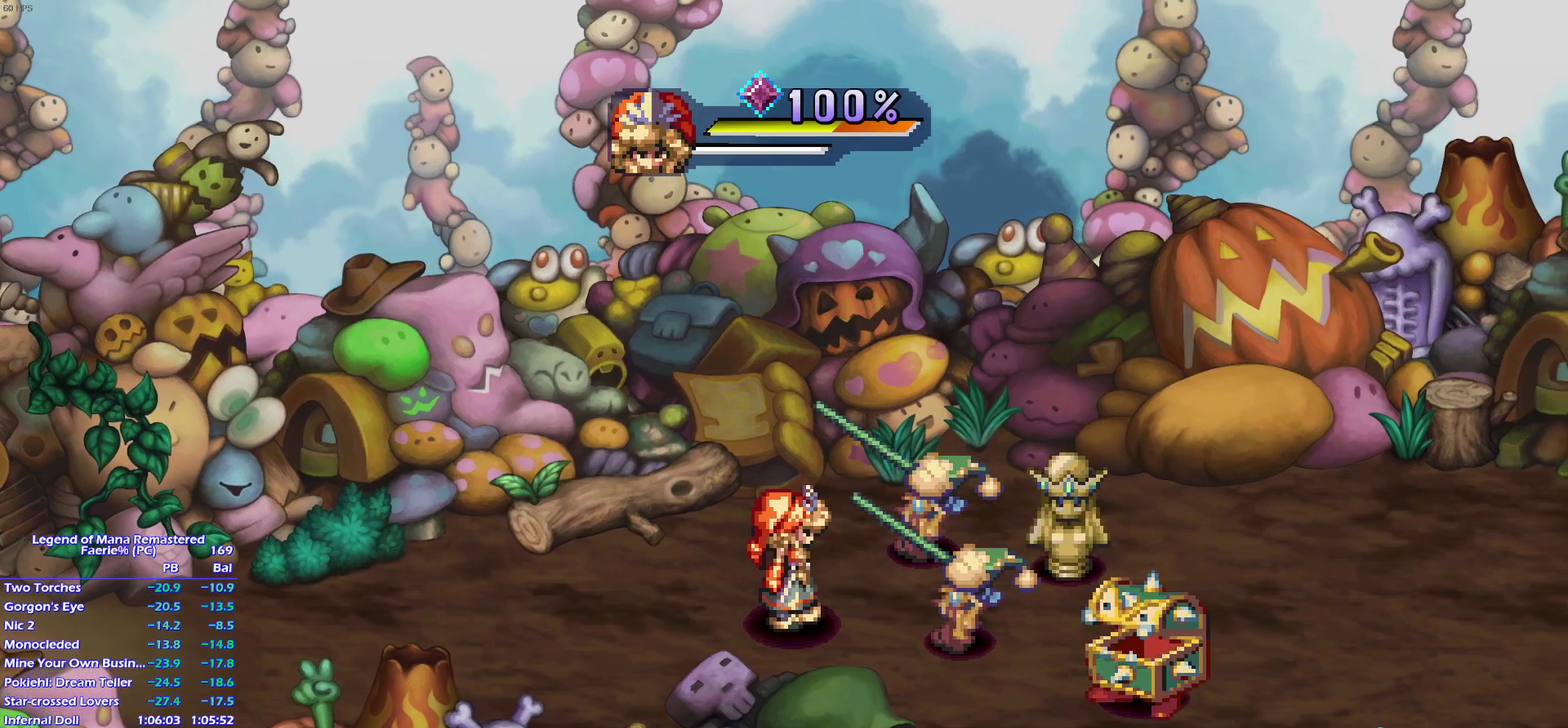
{"buttons": [], "left_stick": "center", "right_stick": "center", "events": [[83, "R2", "up"], [150, "R2", "down"], [267, "R2", "up"], [317, "R2", "down"], [450, "R2", "up"]]}
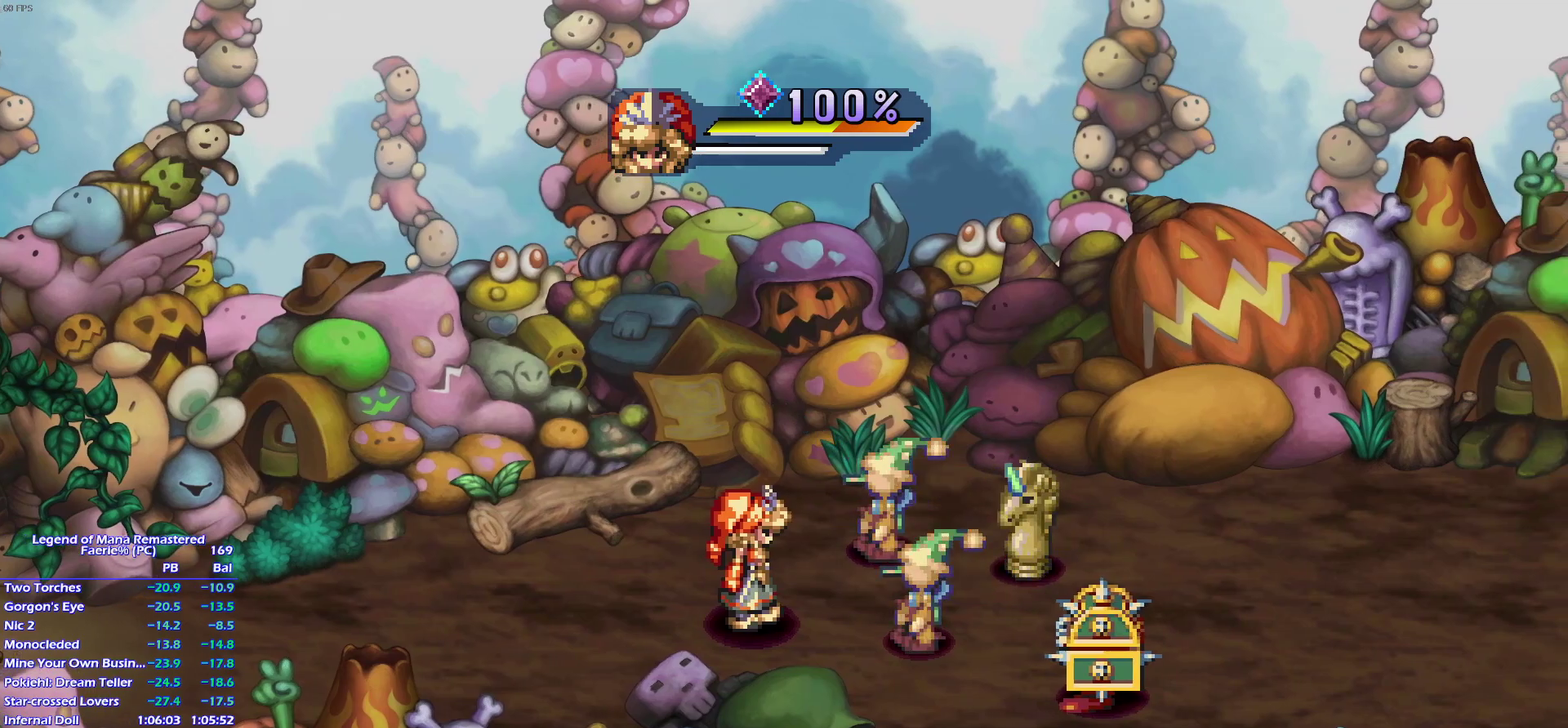
{"buttons": [], "left_stick": "center", "right_stick": "center", "events": [[17, "R2", "down"], [117, "R2", "up"], [200, "R2", "down"], [300, "R2", "up"], [367, "R2", "down"], [467, "R2", "up"]]}
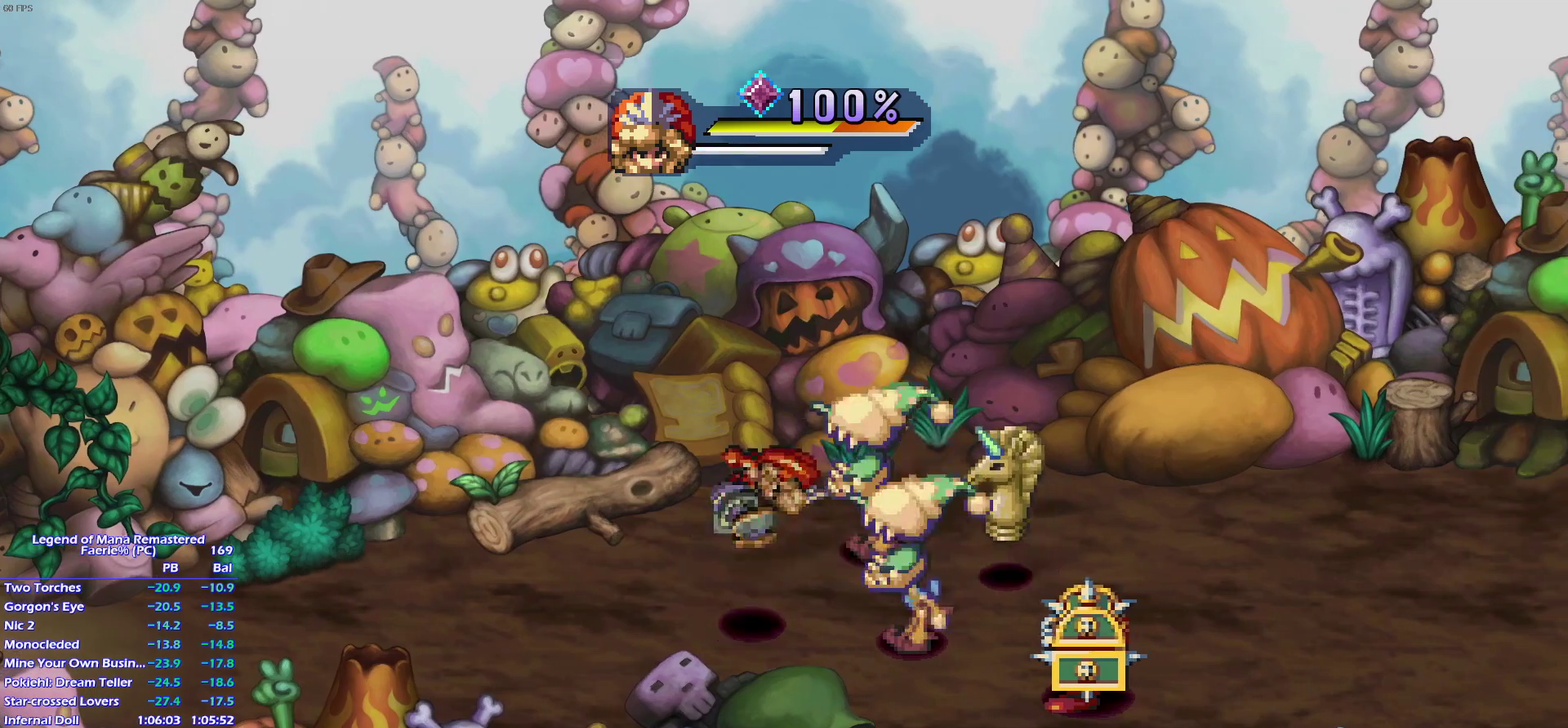
{"buttons": ["R2"], "left_stick": "center", "right_stick": "center", "events": [[50, "R2", "down"], [167, "R2", "up"], [233, "R2", "down"], [350, "R2", "up"], [417, "R2", "down"]]}
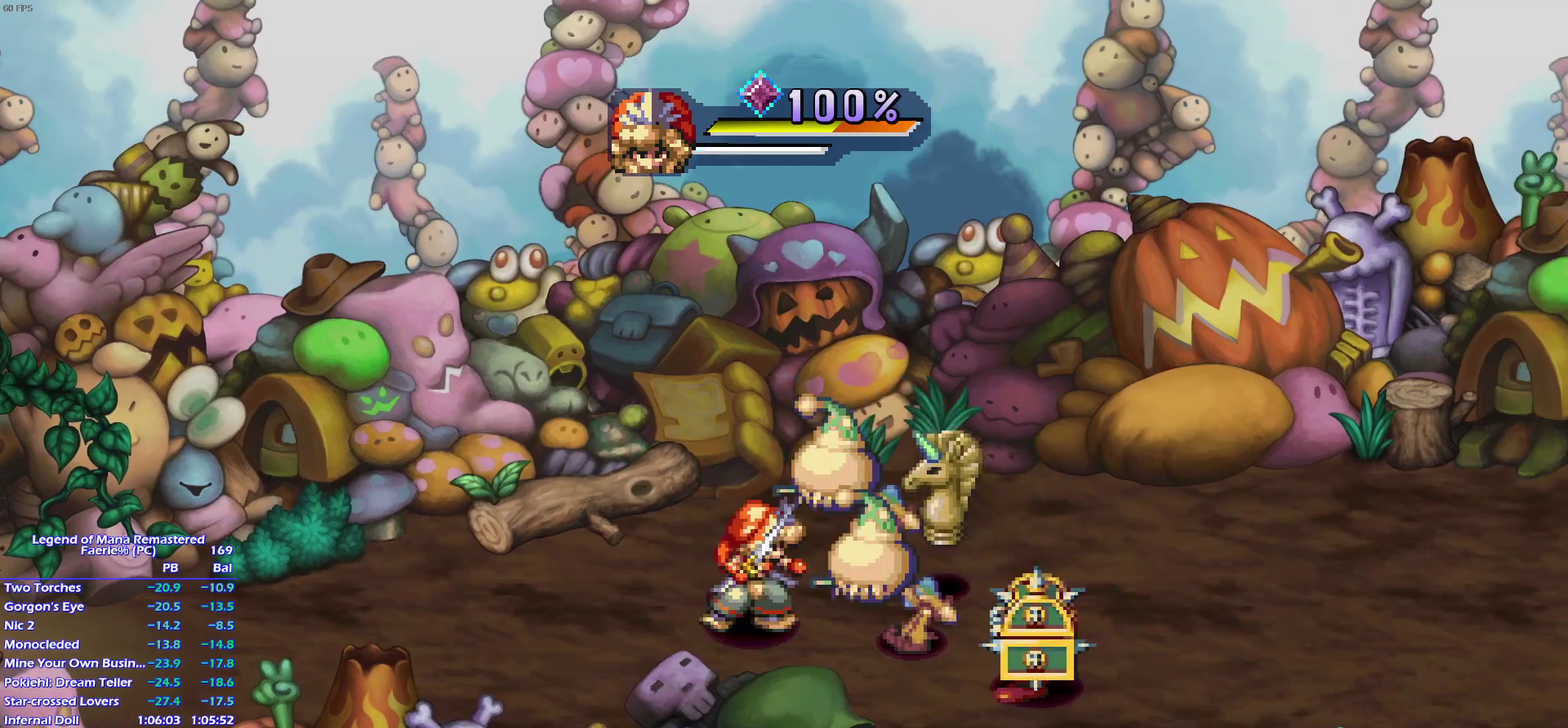
{"buttons": [], "left_stick": "center", "right_stick": "center", "events": [[33, "R2", "up"], [117, "R2", "down"], [217, "R2", "up"], [300, "R2", "down"], [350, "R2", "up"]]}
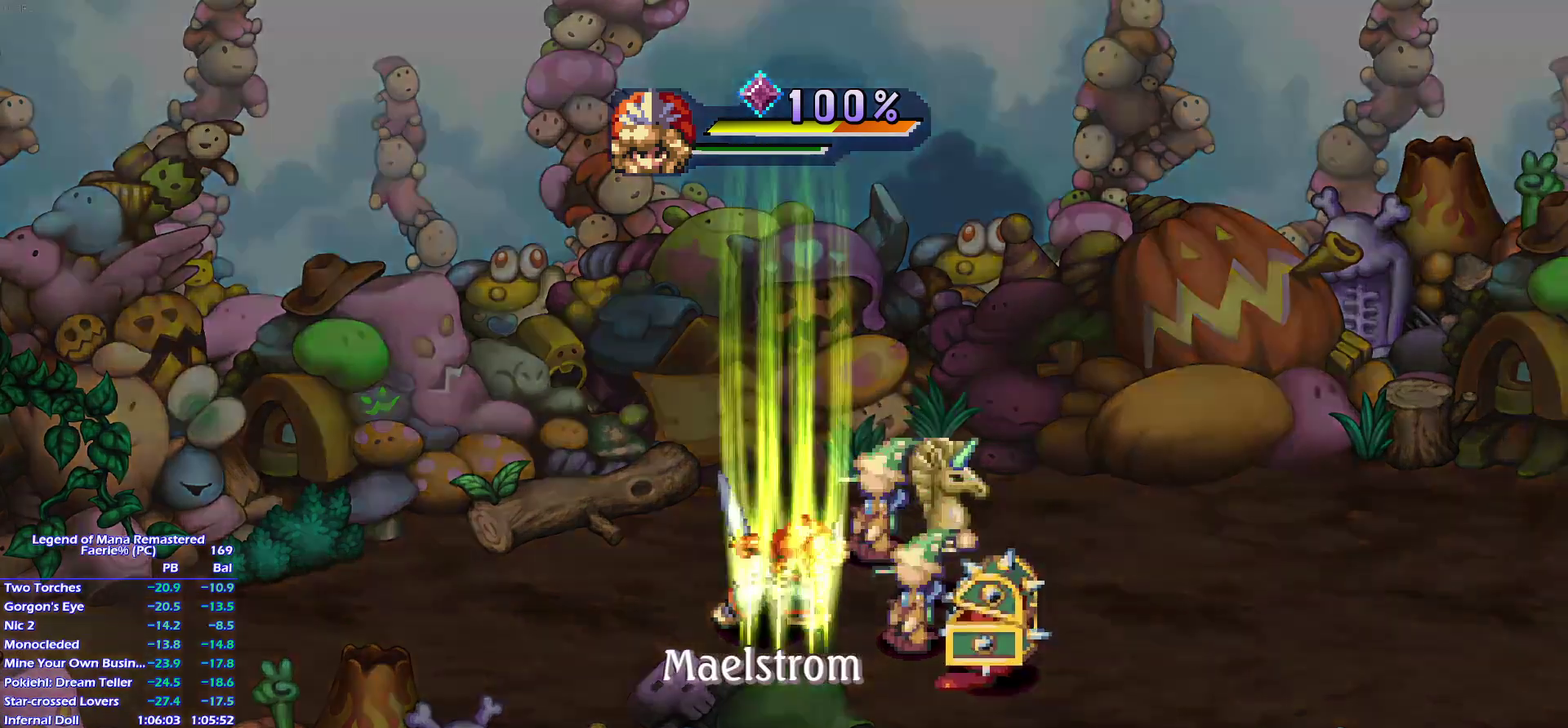
{"buttons": [], "left_stick": "center", "right_stick": "center", "events": []}
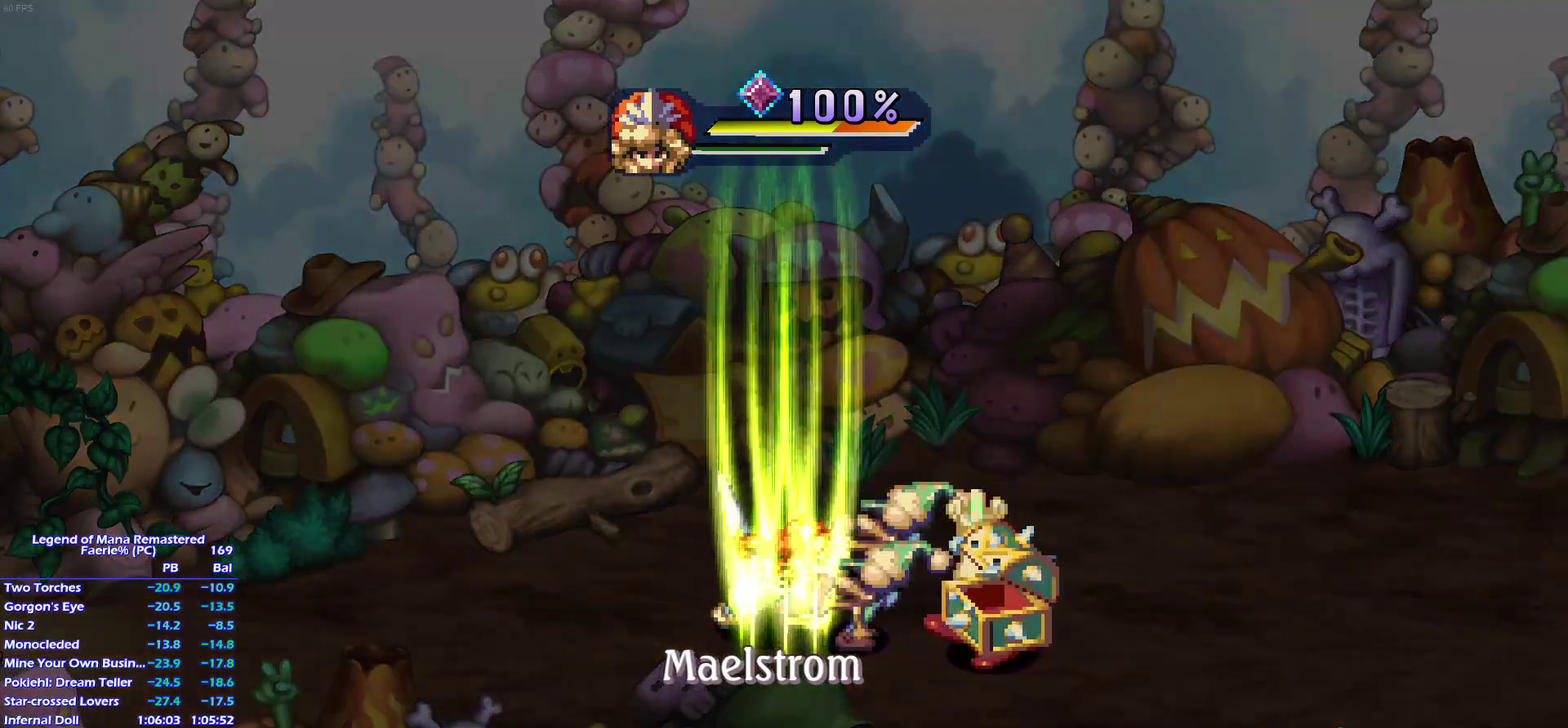
{"buttons": [], "left_stick": "center", "right_stick": "center", "events": []}
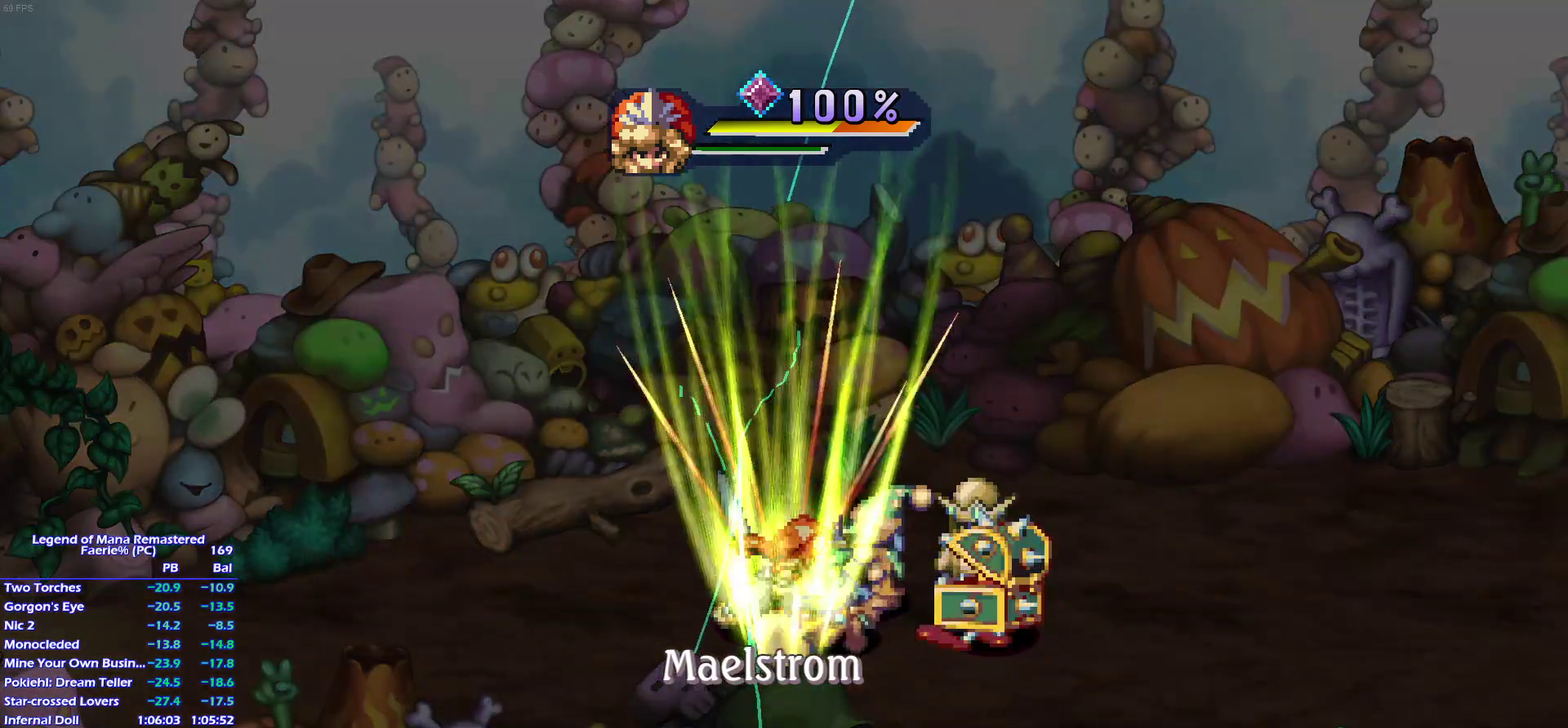
{"buttons": [], "left_stick": "center", "right_stick": "center", "events": []}
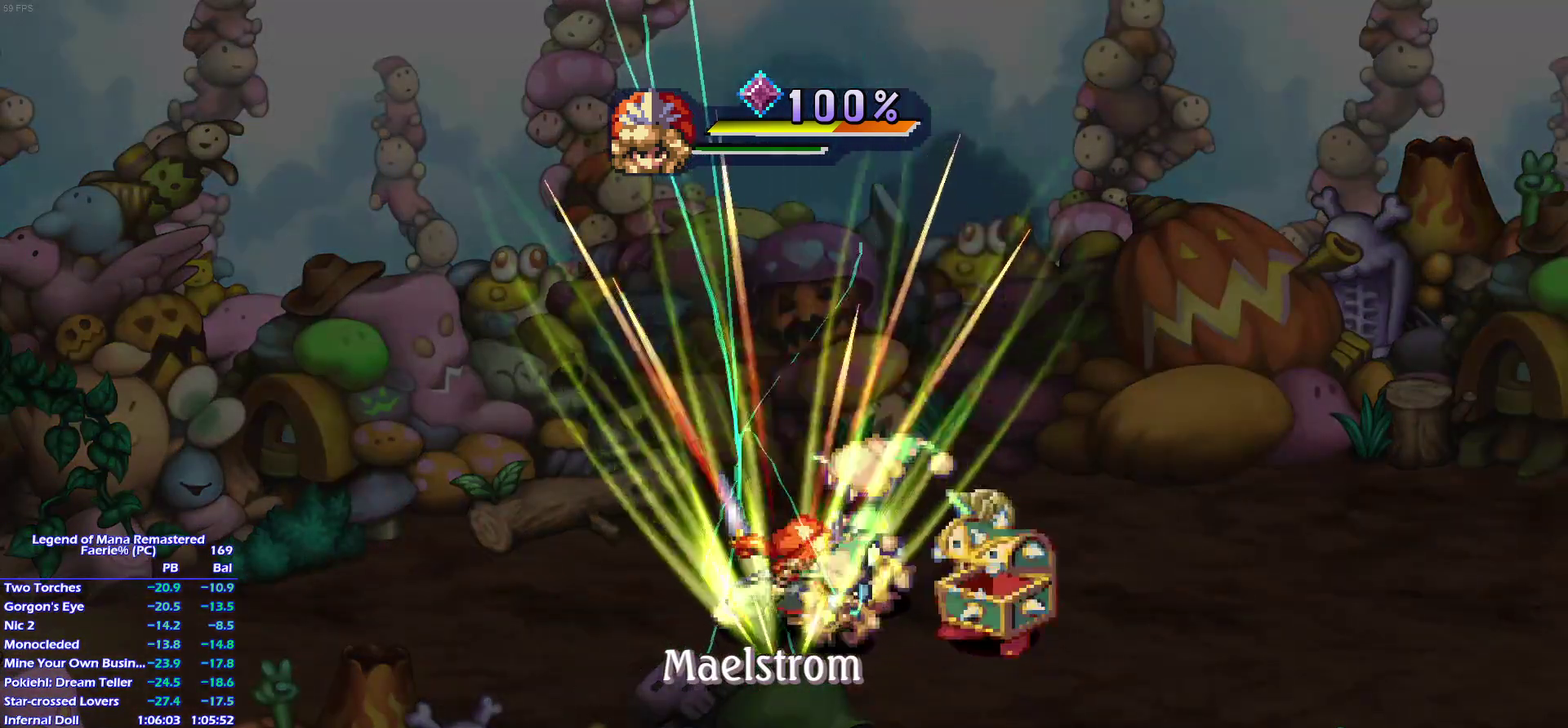
{"buttons": [], "left_stick": "center", "right_stick": "center", "events": []}
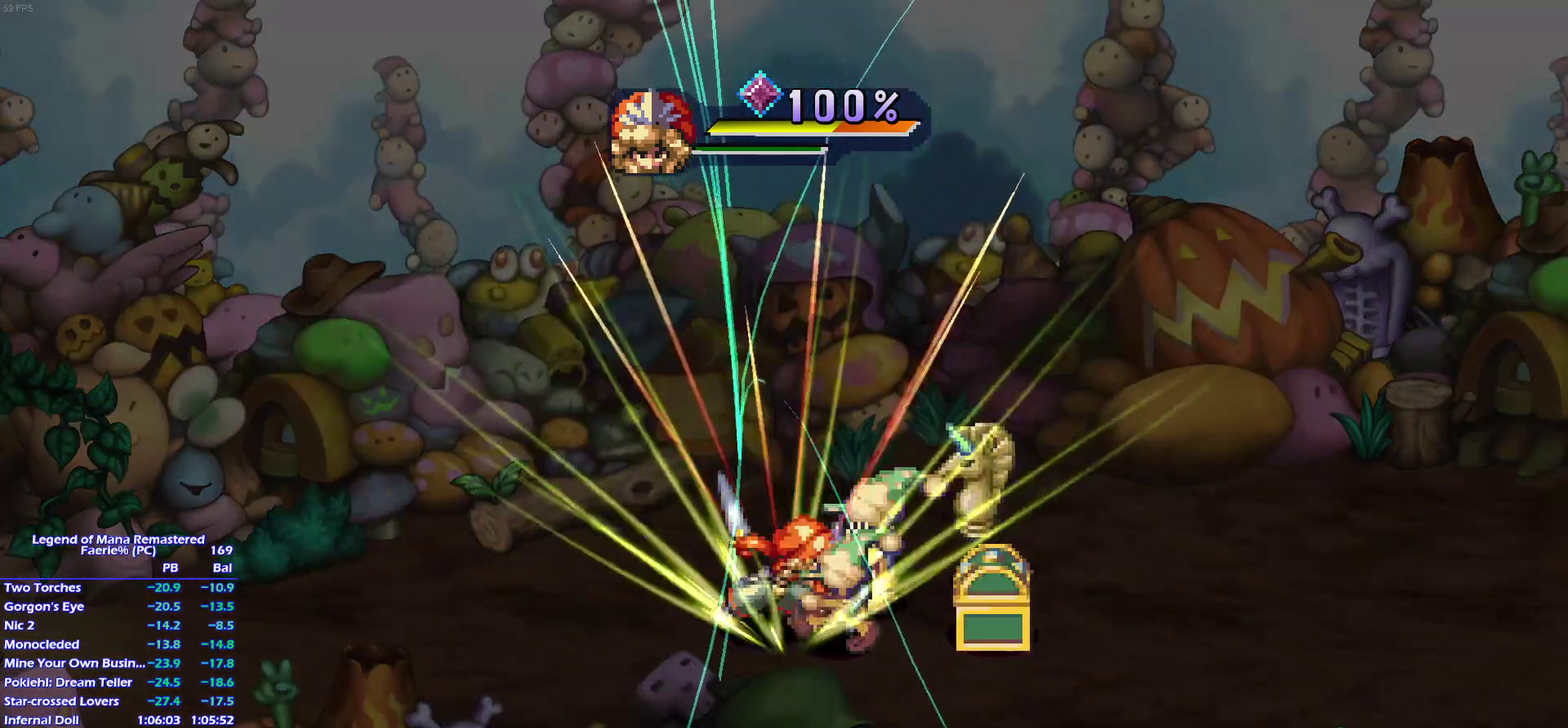
{"buttons": [], "left_stick": "center", "right_stick": "center", "events": []}
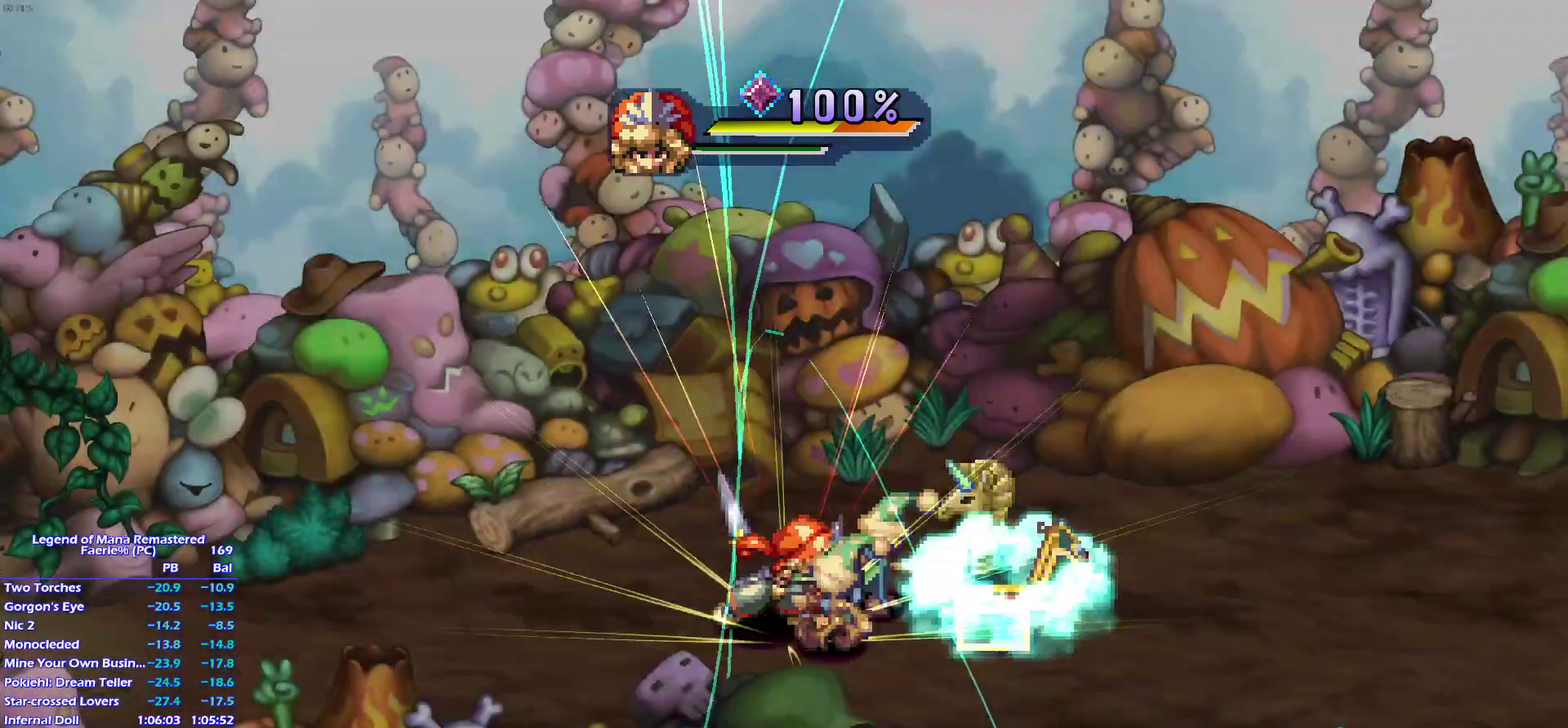
{"buttons": [], "left_stick": "center", "right_stick": "center", "events": []}
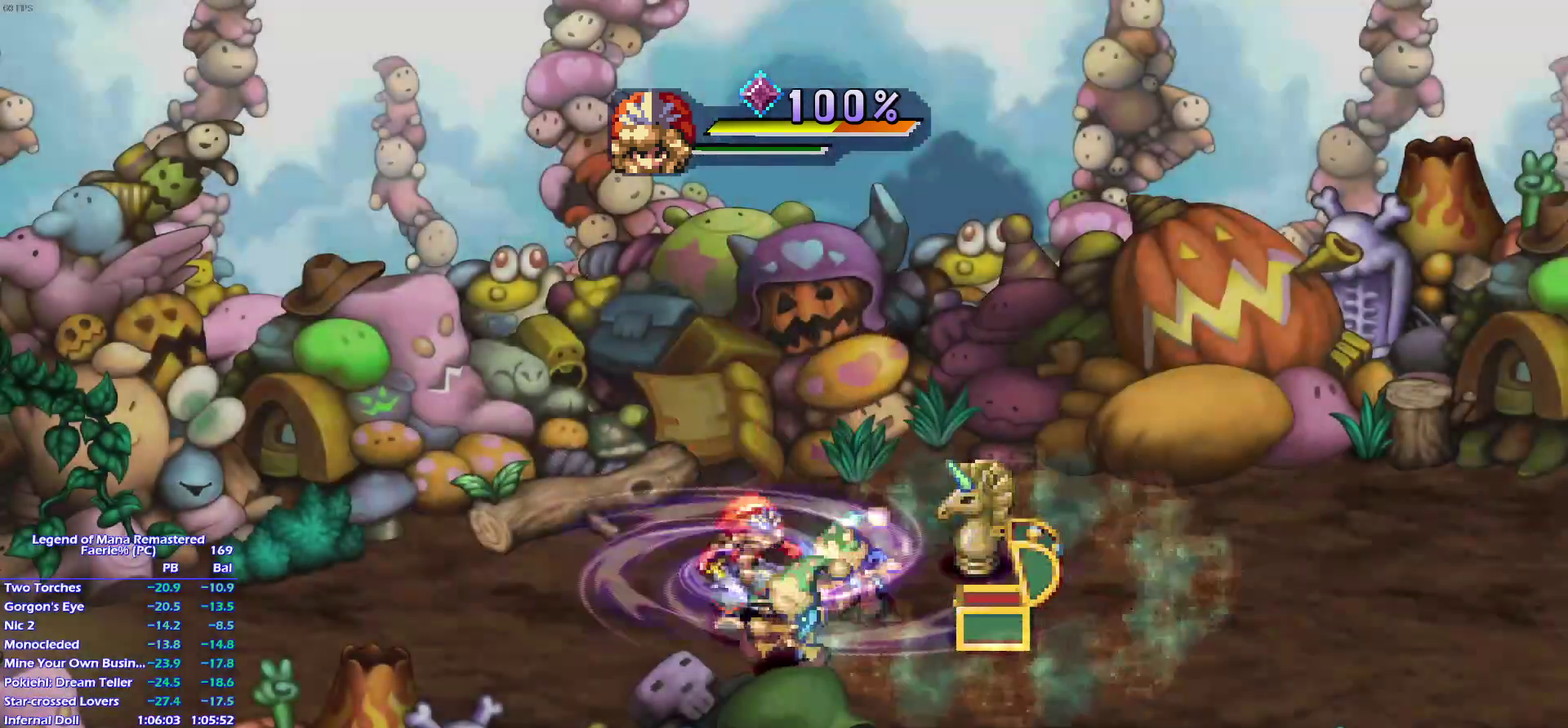
{"buttons": [], "left_stick": "center", "right_stick": "center", "events": []}
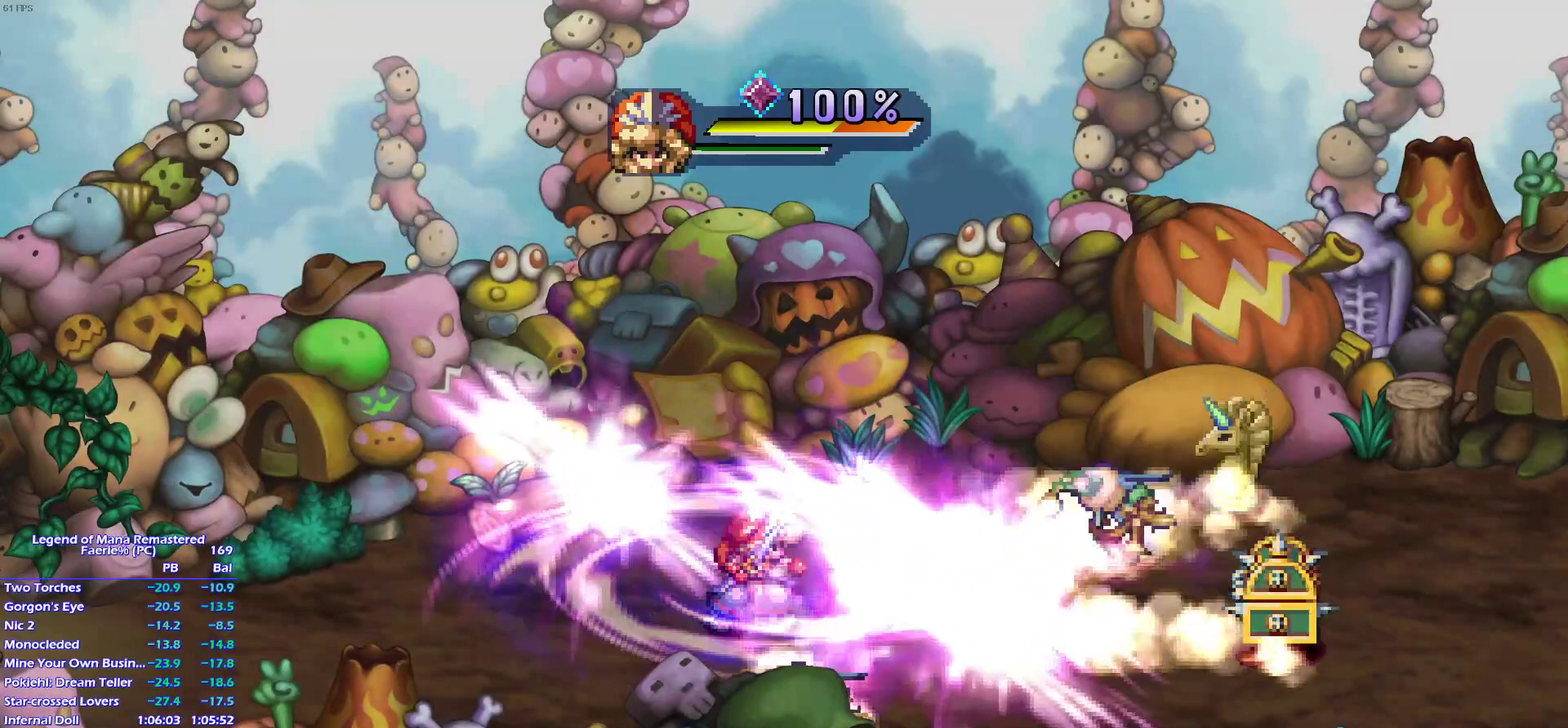
{"buttons": [], "left_stick": "center", "right_stick": "center", "events": []}
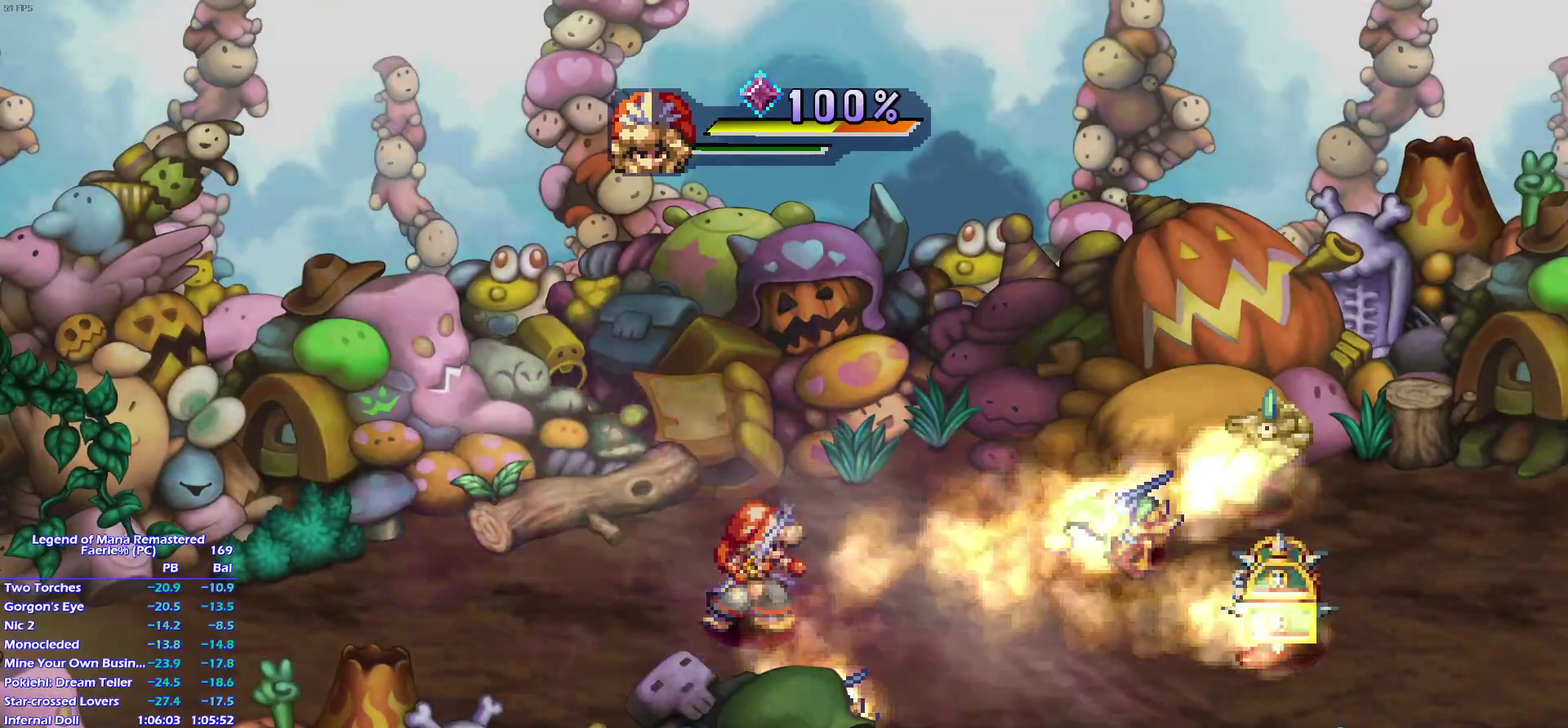
{"buttons": [], "left_stick": "center", "right_stick": "center", "events": []}
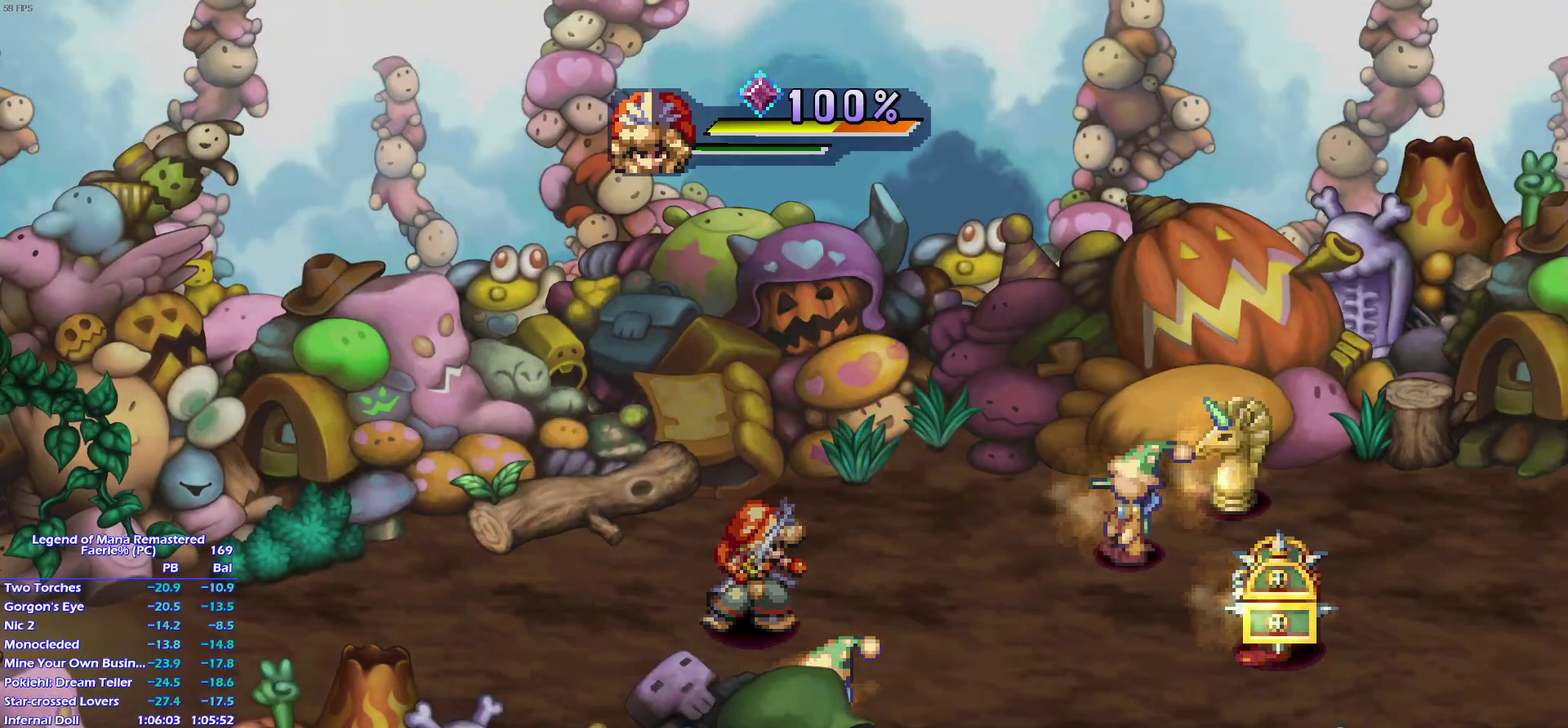
{"buttons": [], "left_stick": "up-right", "right_stick": "center", "events": [[100, "left_stick", "up-right"], [250, "left_stick", "down-right"], [333, "left_stick", "up-right"], [433, "left_stick", "down-right"], [500, "left_stick", "up-right"]]}
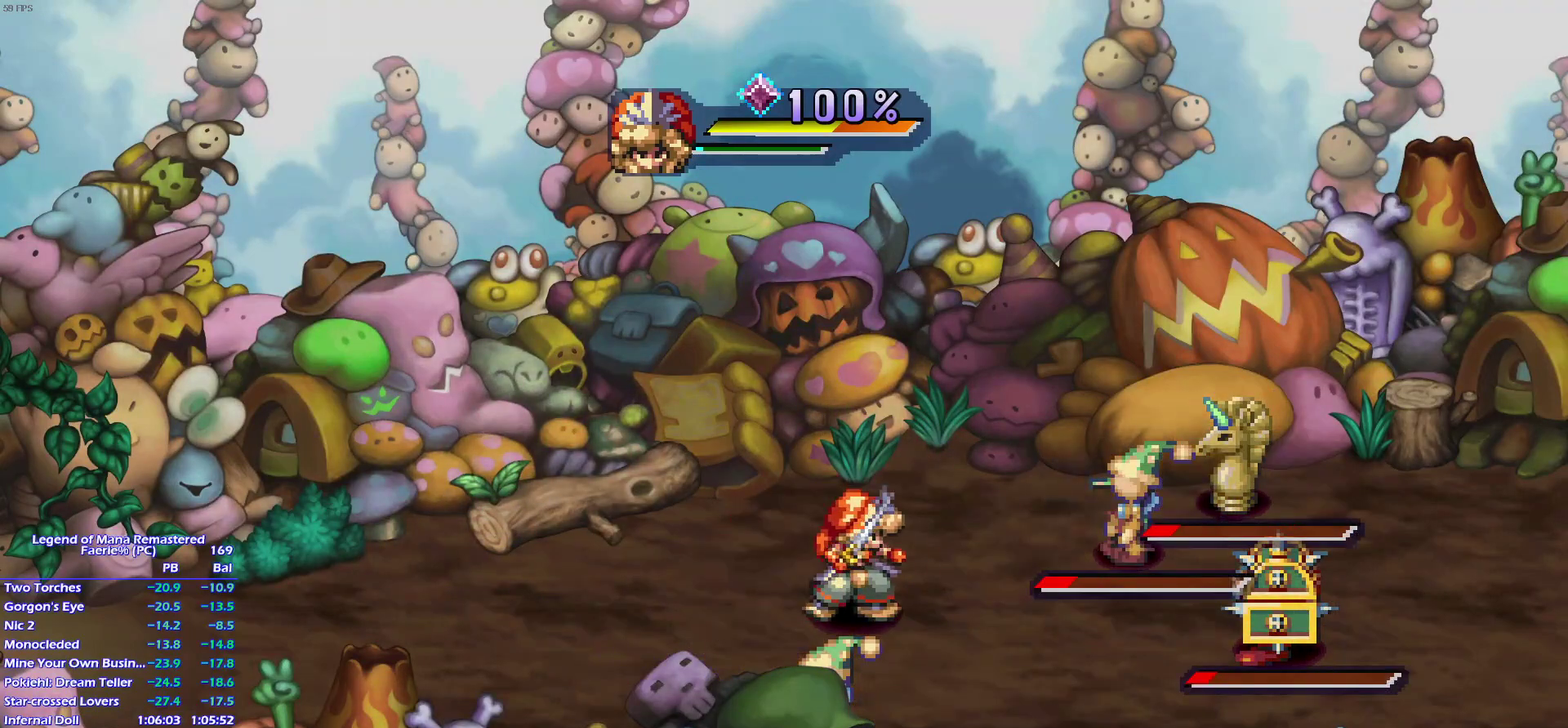
{"buttons": [], "left_stick": "down-right", "right_stick": "center", "events": [[100, "left_stick", "down-right"], [167, "left_stick", "up-right"], [317, "left_stick", "right"], [367, "left_stick", "up-right"], [417, "left_stick", "right"], [467, "left_stick", "down-right"]]}
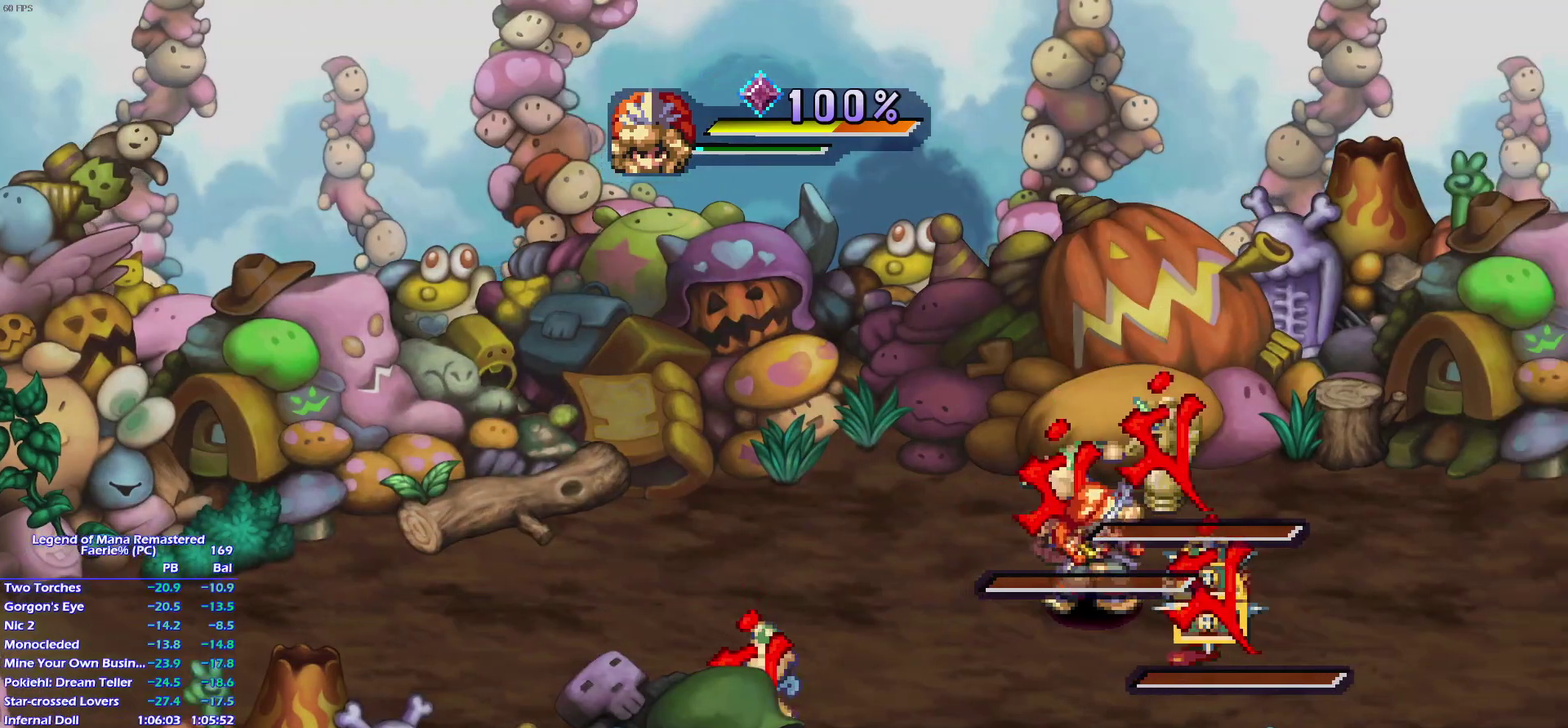
{"buttons": [], "left_stick": "center", "right_stick": "center"}
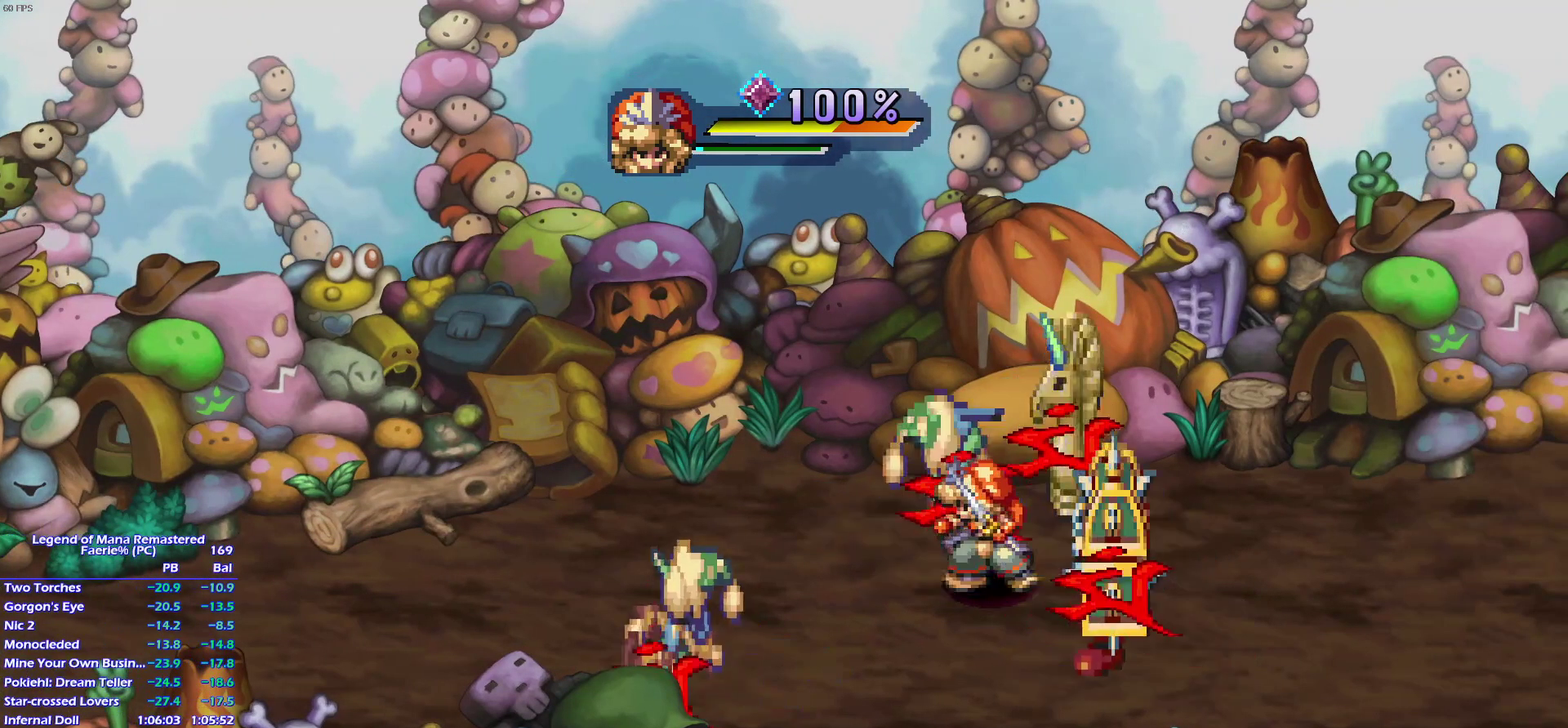
{"buttons": [], "left_stick": "center", "right_stick": "center", "events": []}